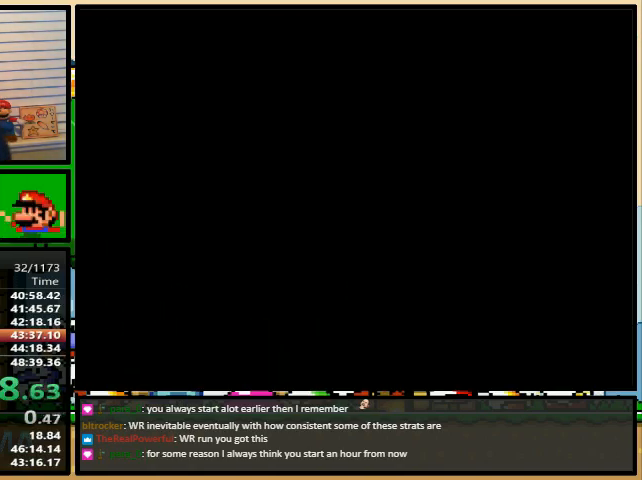
Gameplay with a controller (Nintendo layout); each line is a JSON object with the inputs held at the frame after it. "events" lists button and stick changes between this image and that frame as [ms after this image, input, new state], when the widget could be followed in between. Not read: L1 L3 R1 R3.
{"buttons": [], "events": []}
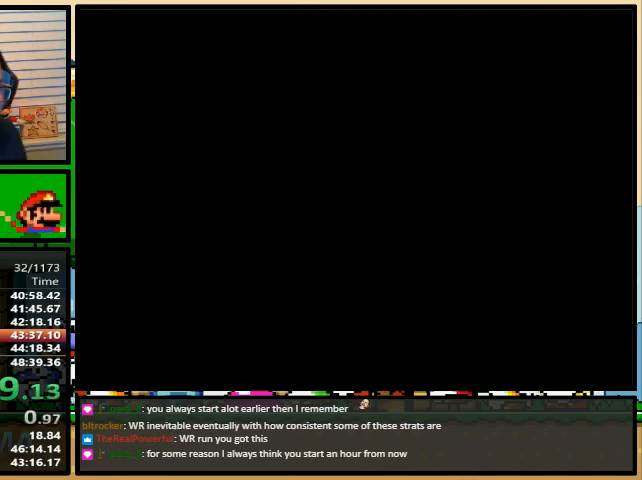
{"buttons": [], "events": []}
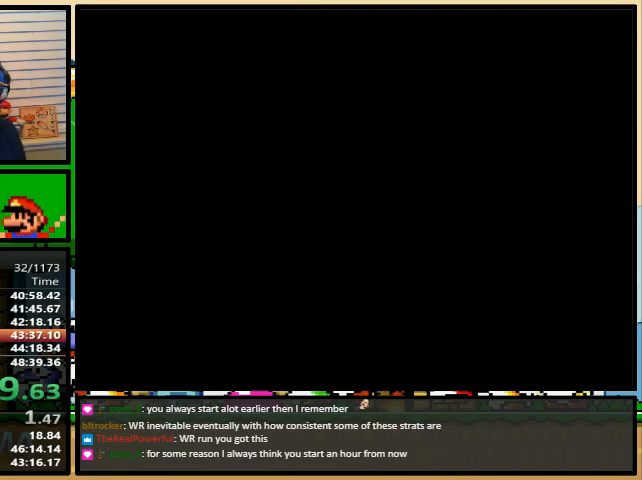
{"buttons": ["Y"], "events": [[67, "Y", "down"]]}
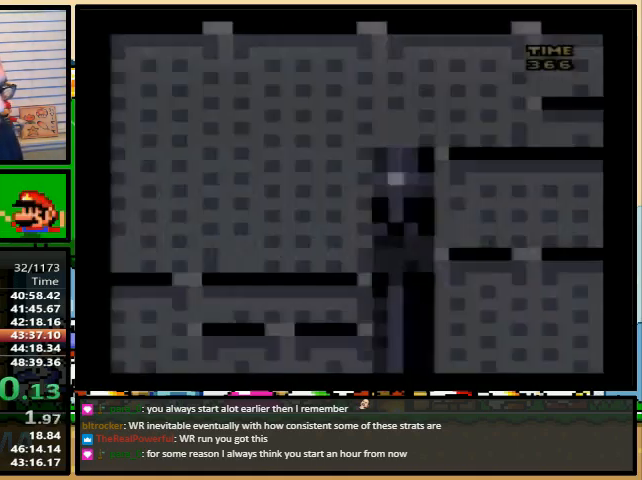
{"buttons": ["Y"], "events": []}
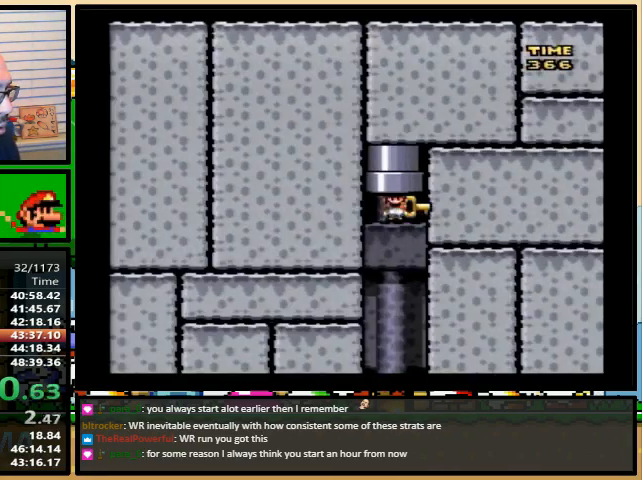
{"buttons": ["Y", "DPAD_RIGHT"], "events": [[300, "DPAD_RIGHT", "down"]]}
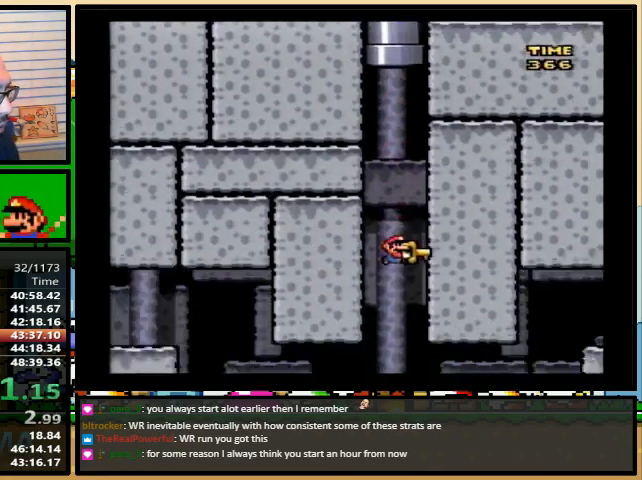
{"buttons": ["B", "Y", "DPAD_RIGHT"], "events": [[300, "DPAD_UP", "down"], [333, "B", "down"], [367, "DPAD_UP", "up"]]}
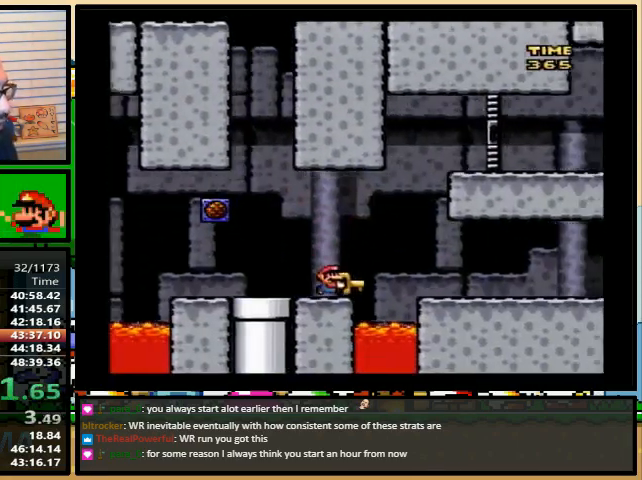
{"buttons": ["Y", "DPAD_RIGHT"], "events": [[300, "B", "up"]]}
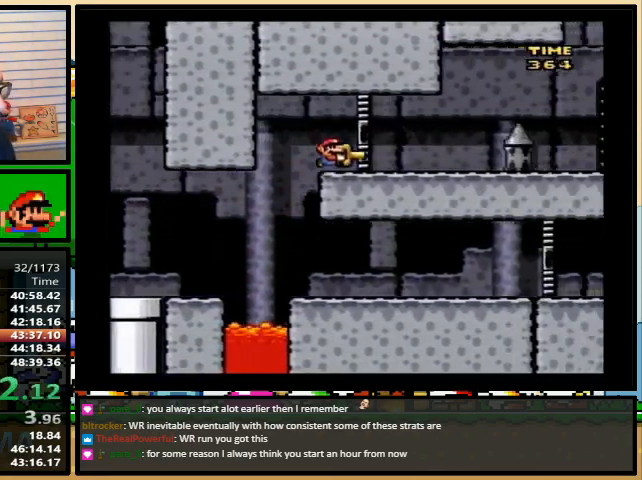
{"buttons": ["Y", "DPAD_RIGHT"], "events": []}
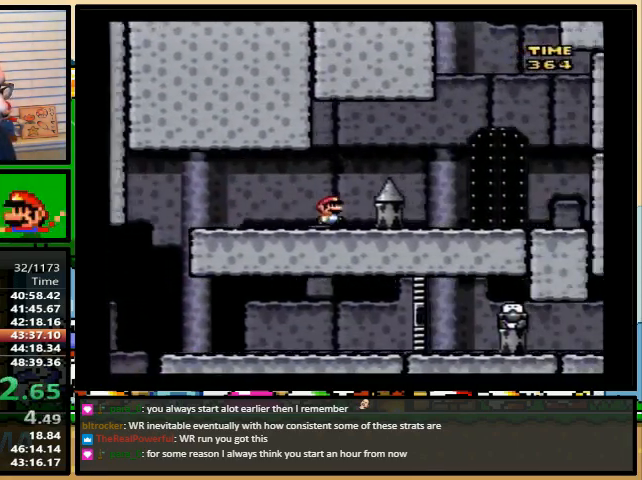
{"buttons": ["Y", "DPAD_UP"], "events": [[233, "DPAD_RIGHT", "up"], [333, "DPAD_UP", "down"]]}
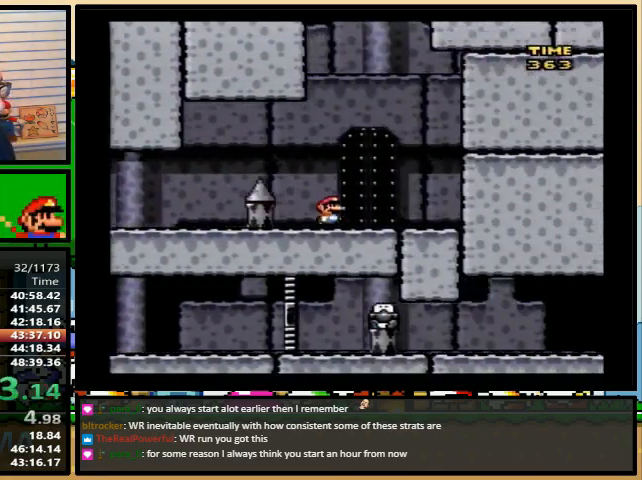
{"buttons": ["Y"], "events": [[100, "DPAD_UP", "up"]]}
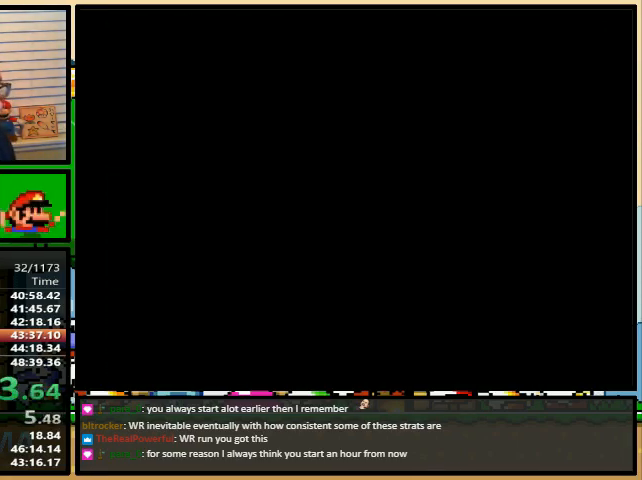
{"buttons": ["Y"], "events": []}
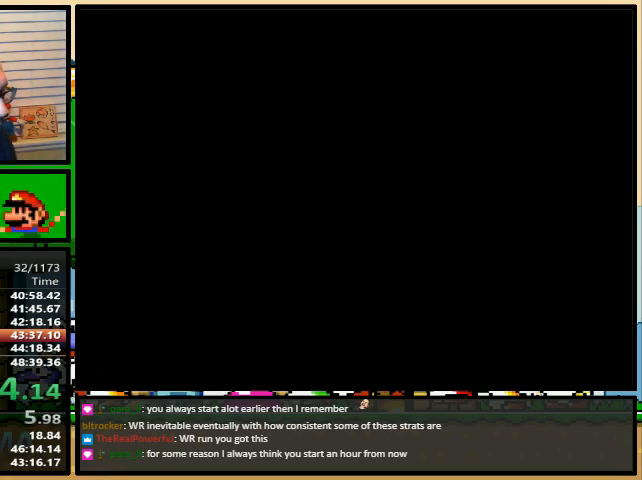
{"buttons": ["Y"], "events": []}
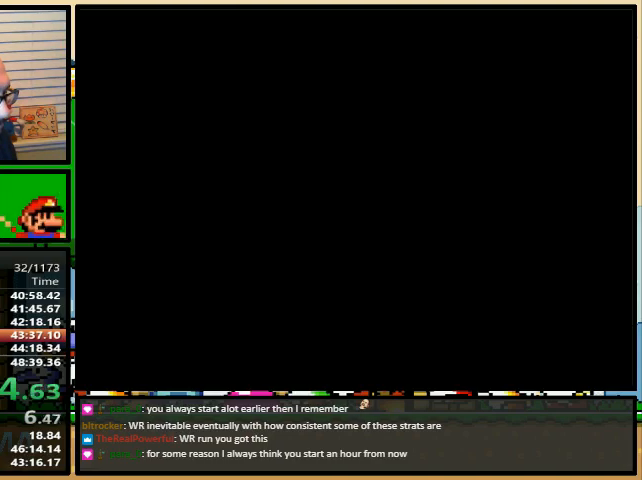
{"buttons": ["X", "DPAD_RIGHT"], "events": [[267, "Y", "up"], [300, "X", "down"], [333, "DPAD_RIGHT", "down"]]}
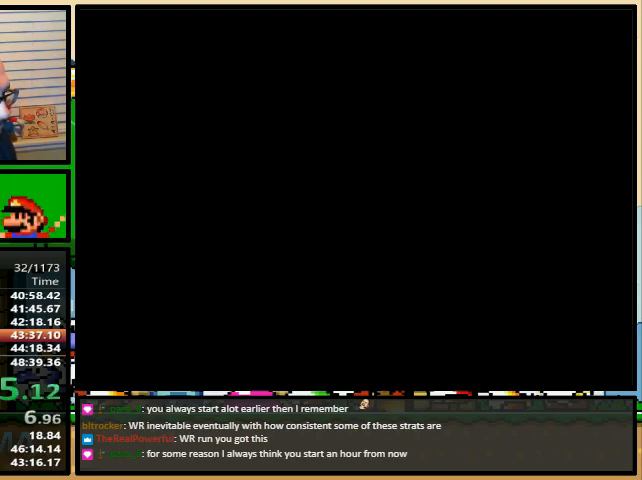
{"buttons": ["A", "X", "DPAD_RIGHT"], "events": [[500, "A", "down"]]}
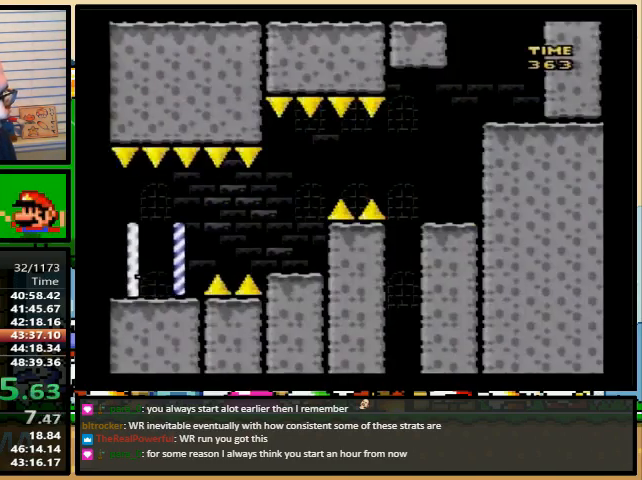
{"buttons": ["Y", "DPAD_LEFT"], "events": [[33, "A", "up"], [167, "A", "down"], [367, "A", "up"], [400, "X", "up"], [400, "Y", "down"], [467, "DPAD_LEFT", "down"], [467, "DPAD_RIGHT", "up"]]}
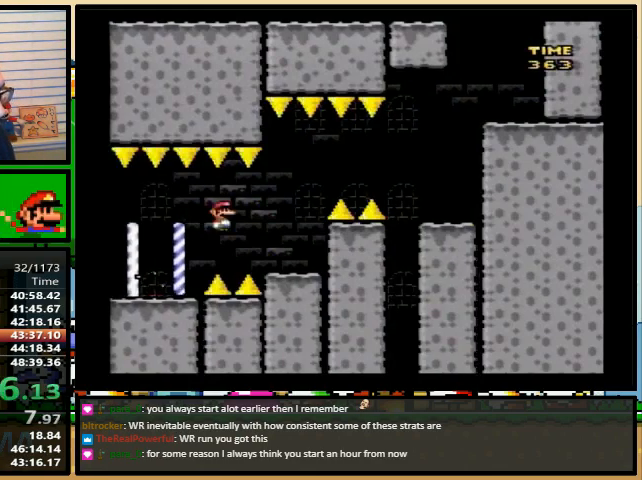
{"buttons": ["Y", "DPAD_RIGHT"], "events": [[67, "B", "down"], [67, "DPAD_LEFT", "up"], [67, "DPAD_RIGHT", "down"], [500, "B", "up"]]}
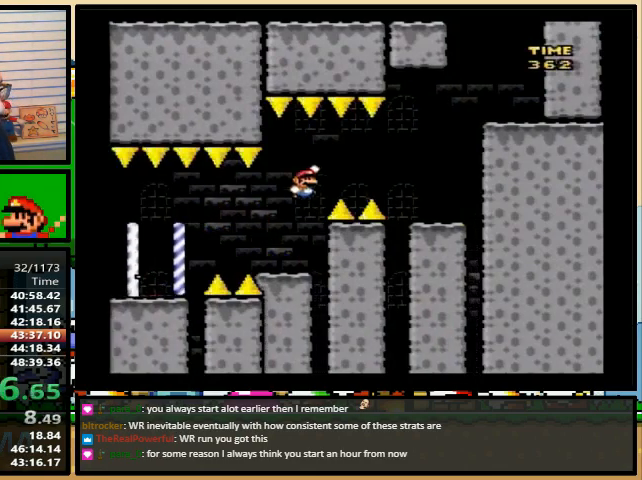
{"buttons": ["B", "Y", "DPAD_RIGHT"], "events": [[233, "DPAD_LEFT", "down"], [233, "DPAD_RIGHT", "up"], [267, "B", "down"], [267, "DPAD_UP", "down"], [300, "DPAD_LEFT", "up"], [333, "DPAD_RIGHT", "down"], [333, "DPAD_UP", "up"]]}
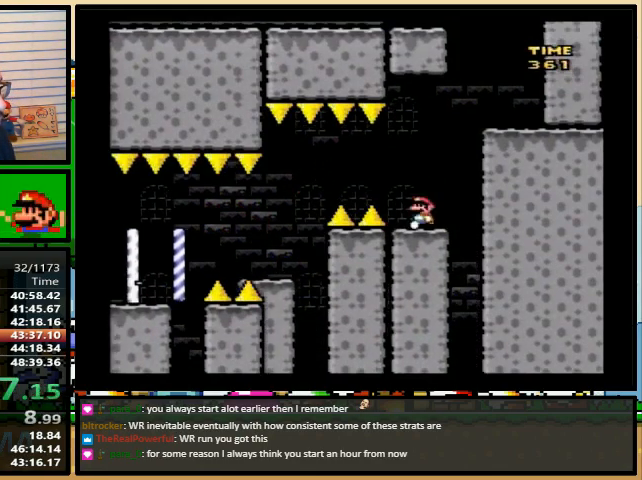
{"buttons": ["B", "Y", "DPAD_LEFT"], "events": [[67, "B", "up"], [133, "DPAD_LEFT", "down"], [133, "DPAD_RIGHT", "up"], [133, "DPAD_UP", "down"], [167, "DPAD_UP", "up"], [233, "B", "down"], [300, "DPAD_UP", "down"], [500, "DPAD_UP", "up"]]}
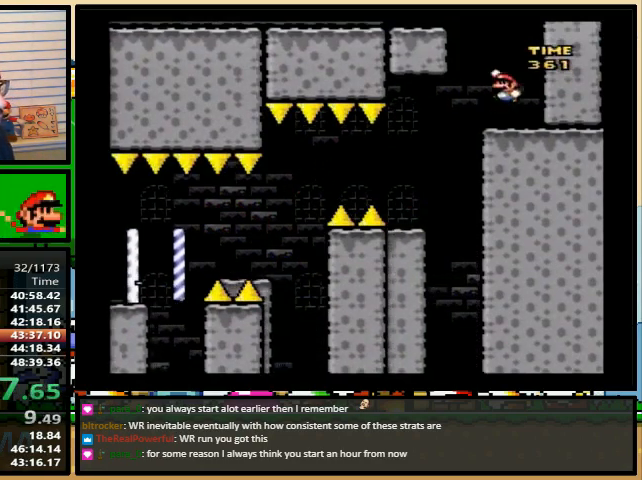
{"buttons": ["B", "Y", "DPAD_RIGHT"], "events": [[67, "B", "up"], [167, "DPAD_LEFT", "up"], [200, "DPAD_RIGHT", "down"], [300, "DPAD_RIGHT", "up"], [333, "B", "down"], [367, "DPAD_RIGHT", "down"]]}
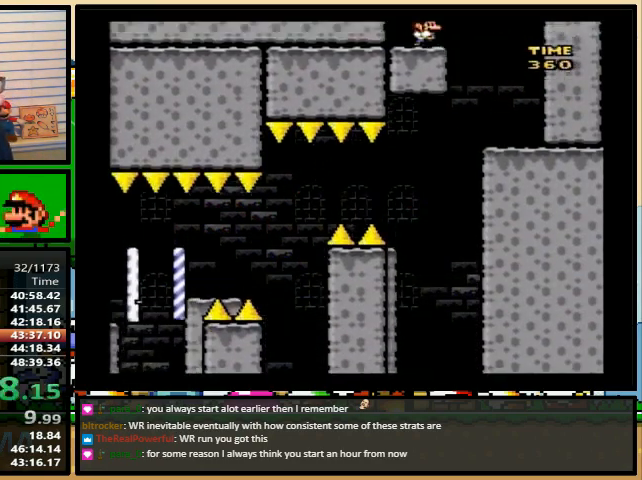
{"buttons": ["B", "Y", "DPAD_LEFT"], "events": [[167, "B", "up"], [233, "DPAD_RIGHT", "up"], [267, "DPAD_LEFT", "down"], [367, "B", "down"]]}
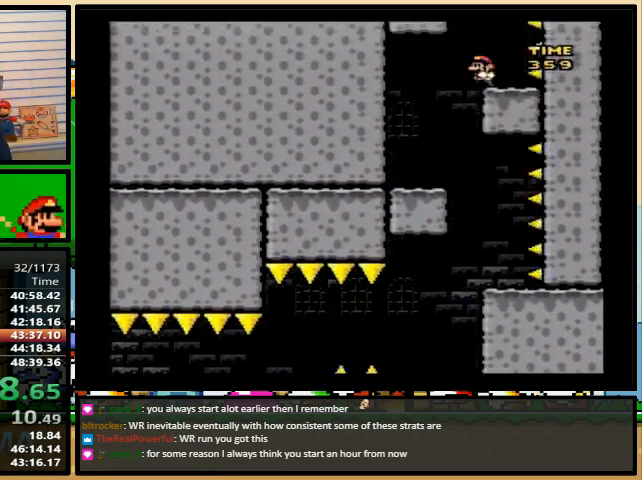
{"buttons": ["B", "Y", "DPAD_LEFT"], "events": [[200, "B", "up"], [233, "DPAD_LEFT", "up"], [233, "DPAD_UP", "down"], [267, "DPAD_RIGHT", "down"], [267, "DPAD_UP", "up"], [333, "DPAD_LEFT", "down"], [333, "DPAD_UP", "down"], [367, "B", "down"], [367, "DPAD_RIGHT", "up"], [367, "DPAD_UP", "up"]]}
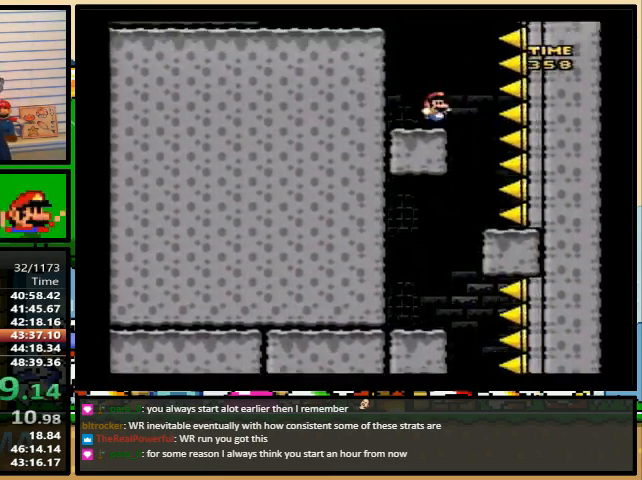
{"buttons": ["Y", "DPAD_LEFT"], "events": [[400, "B", "up"]]}
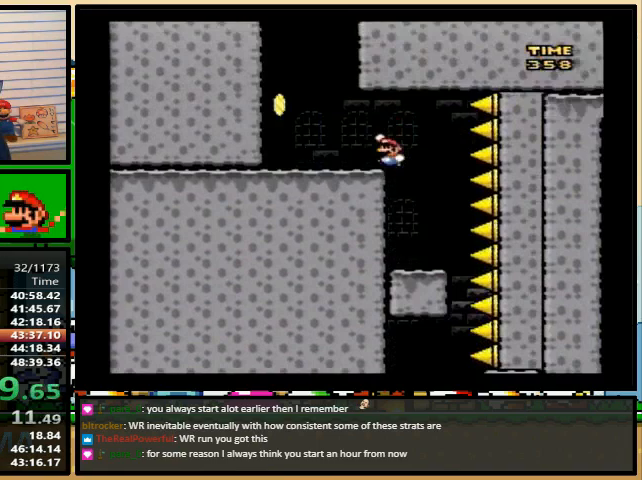
{"buttons": ["Y", "DPAD_RIGHT"], "events": [[167, "DPAD_UP", "down"], [200, "B", "down"], [200, "DPAD_LEFT", "up"], [267, "DPAD_RIGHT", "down"], [333, "B", "up"], [467, "DPAD_UP", "up"]]}
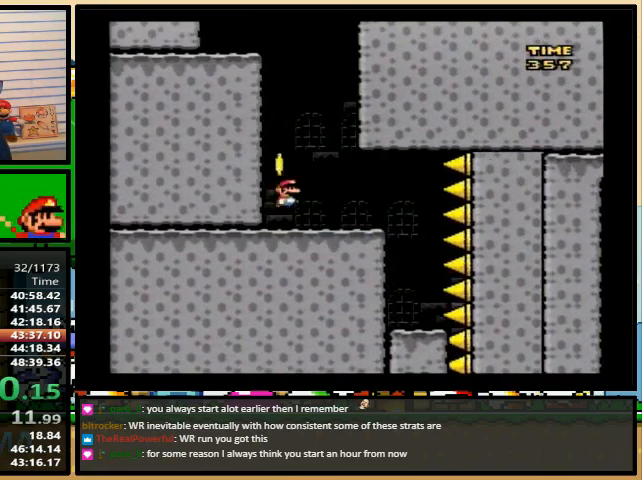
{"buttons": ["Y", "DPAD_RIGHT"], "events": [[67, "B", "down"], [133, "DPAD_LEFT", "down"], [133, "DPAD_RIGHT", "up"], [400, "B", "up"], [467, "DPAD_LEFT", "up"], [467, "DPAD_UP", "down"], [500, "DPAD_RIGHT", "down"], [500, "DPAD_UP", "up"]]}
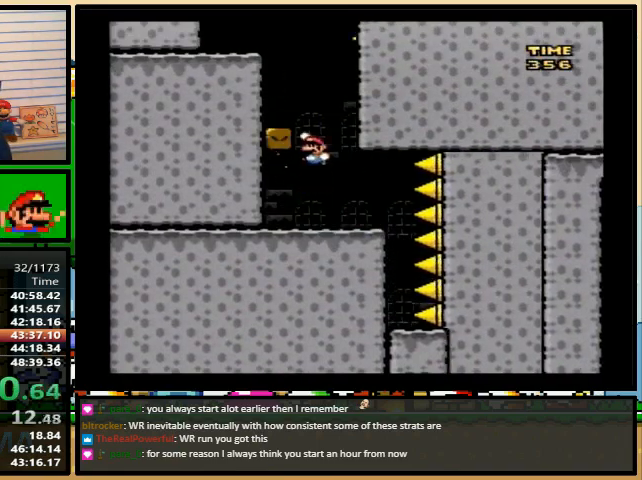
{"buttons": ["Y", "DPAD_RIGHT"], "events": [[67, "B", "down"], [67, "DPAD_RIGHT", "up"], [100, "DPAD_LEFT", "down"], [333, "B", "up"], [400, "DPAD_LEFT", "up"], [400, "DPAD_UP", "down"], [433, "DPAD_RIGHT", "down"], [433, "DPAD_UP", "up"]]}
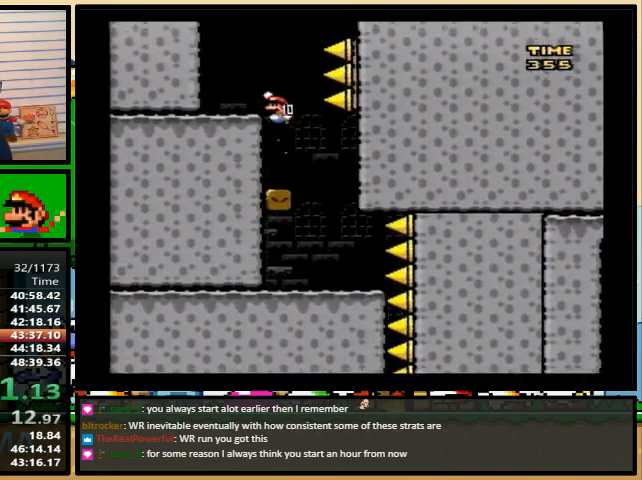
{"buttons": ["Y", "DPAD_LEFT"], "events": [[100, "B", "down"], [167, "DPAD_UP", "down"], [267, "DPAD_UP", "up"], [433, "B", "up"], [500, "DPAD_LEFT", "down"], [500, "DPAD_RIGHT", "up"]]}
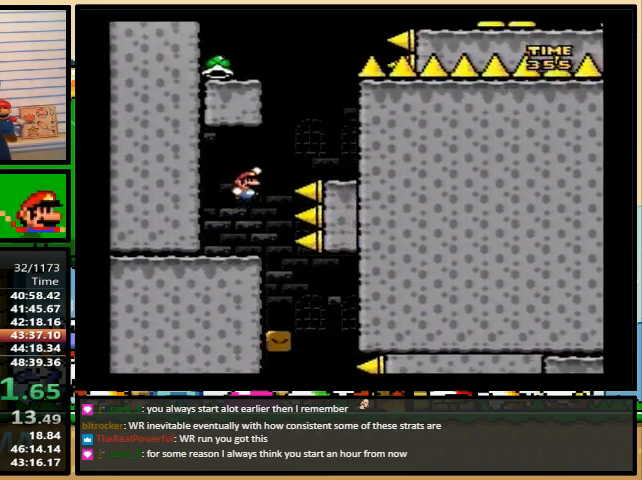
{"buttons": ["B", "Y", "DPAD_LEFT"], "events": [[167, "B", "down"]]}
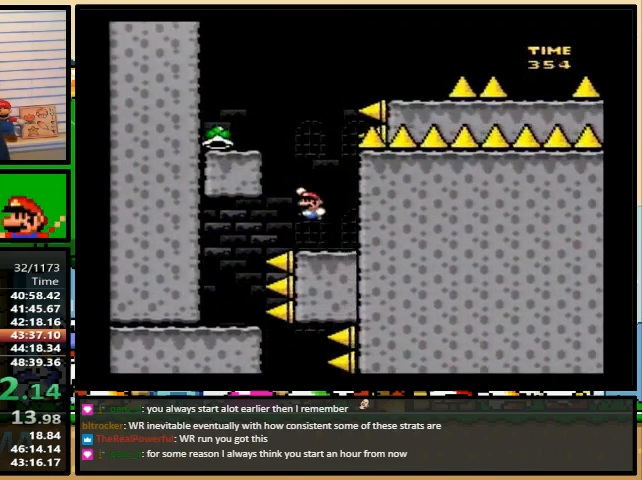
{"buttons": ["B", "Y", "DPAD_RIGHT"], "events": [[67, "B", "up"], [100, "DPAD_LEFT", "up"], [100, "DPAD_UP", "down"], [133, "DPAD_RIGHT", "down"], [133, "DPAD_UP", "up"], [400, "B", "down"]]}
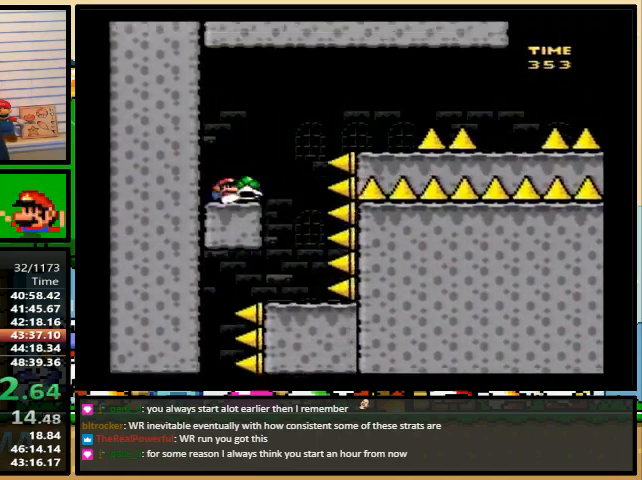
{"buttons": ["B", "Y", "DPAD_RIGHT"], "events": [[100, "B", "up"], [300, "DPAD_LEFT", "down"], [300, "DPAD_RIGHT", "up"], [367, "DPAD_UP", "down"], [433, "DPAD_LEFT", "up"], [433, "DPAD_RIGHT", "down"], [433, "DPAD_UP", "up"], [467, "B", "down"]]}